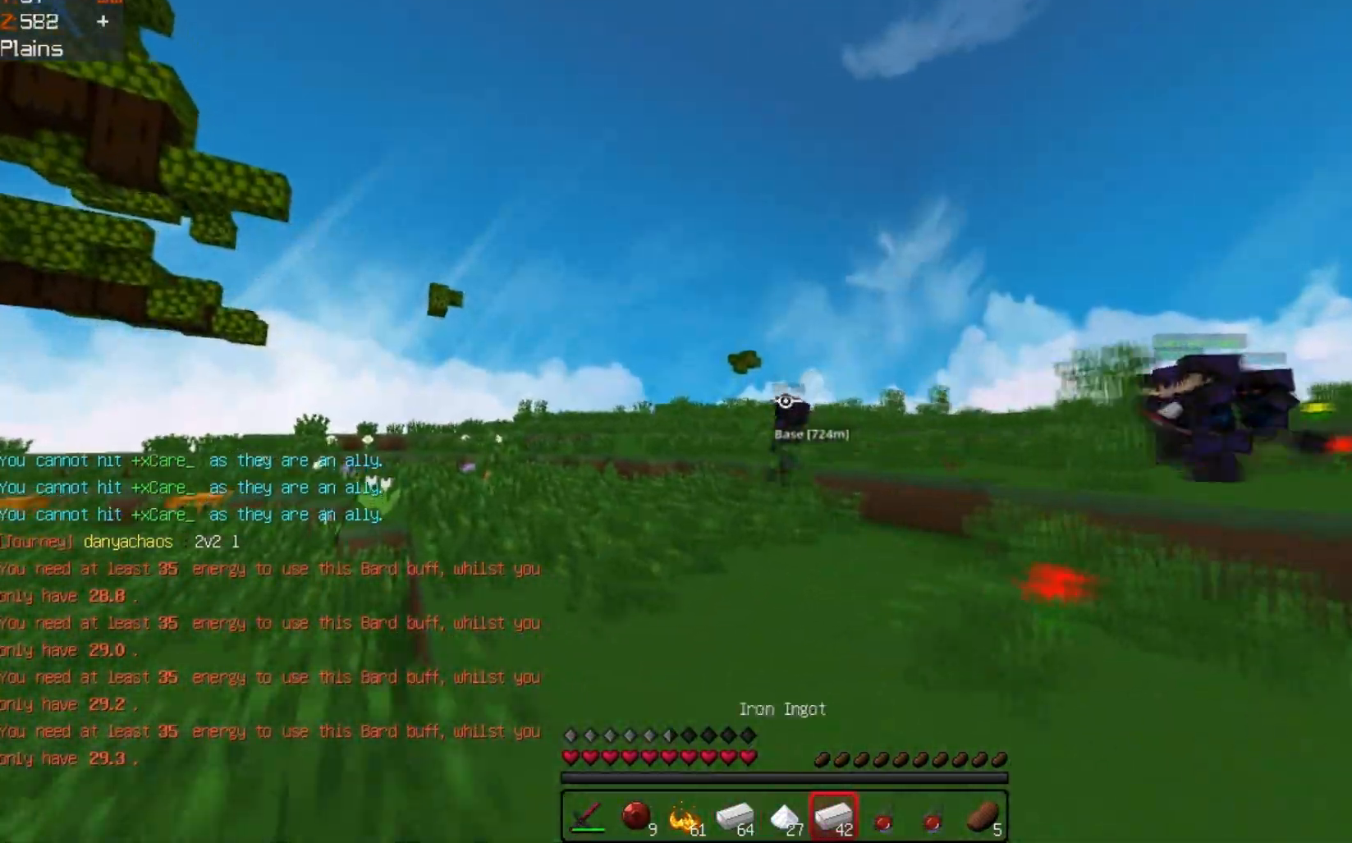
Gameplay with keyboard; each line is a JSON object with the keys held at the frame after it. "events" lists presses ("down") and releases ("up") of "a", "d", "s", "space" and "w" between this image and that frame as [ms after this image, input, new state], when the widget could be followed in between. No other keys are recorded. Mouse input is not recorded.
{"keys": ["w"], "events": [[500, "a", "up"]]}
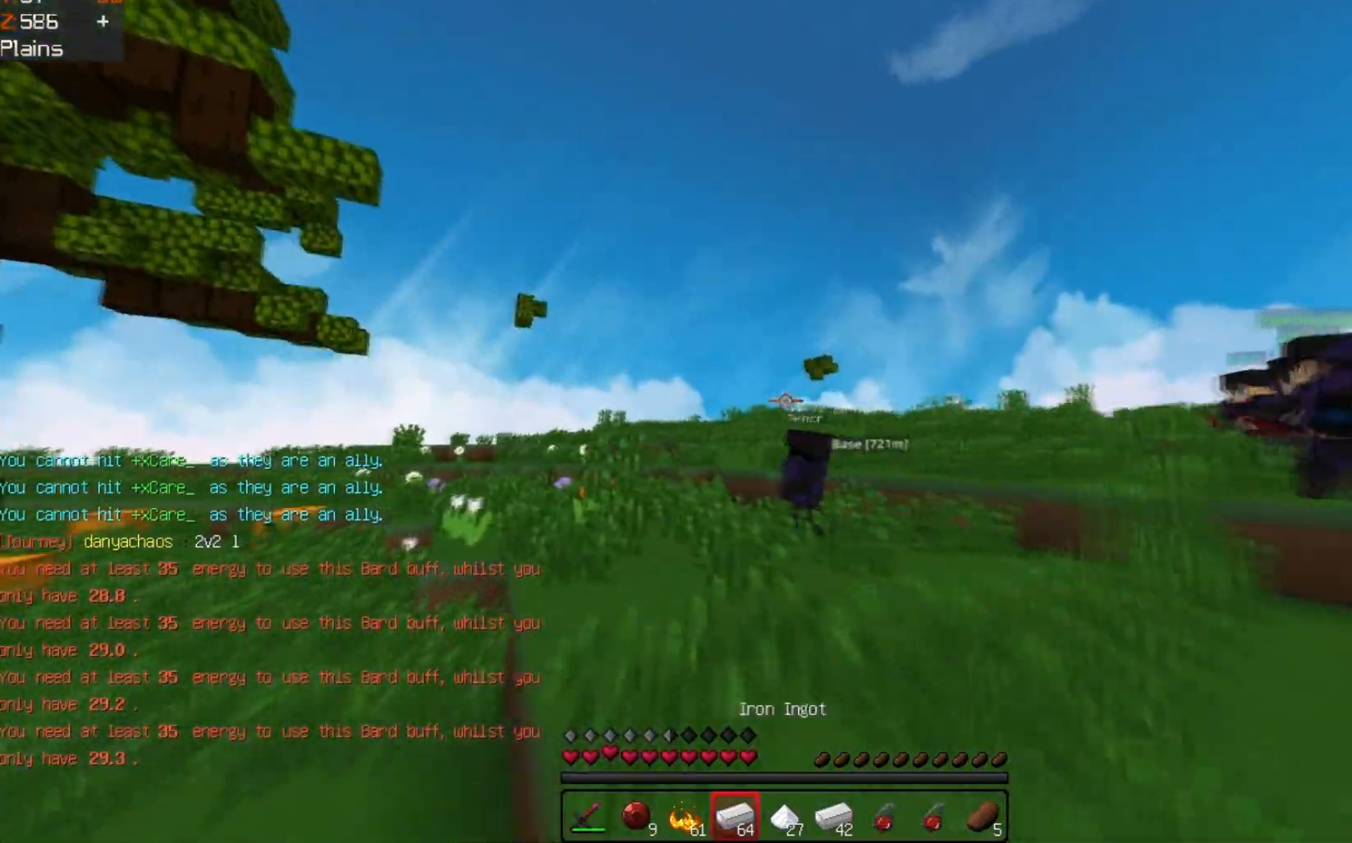
{"keys": ["a", "w"], "events": [[67, "a", "down"], [233, "a", "up"], [467, "a", "down"]]}
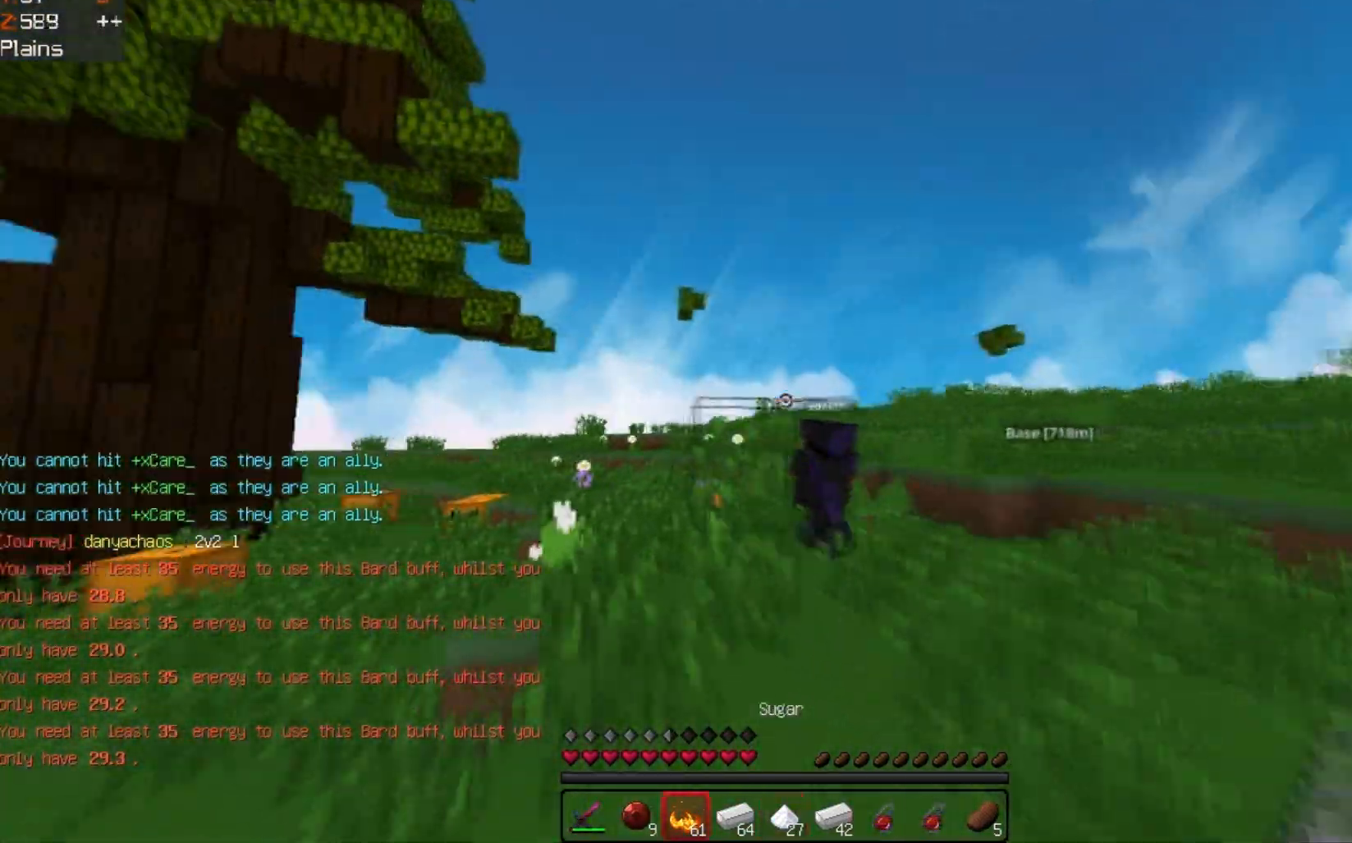
{"keys": ["w"], "events": [[300, "a", "up"]]}
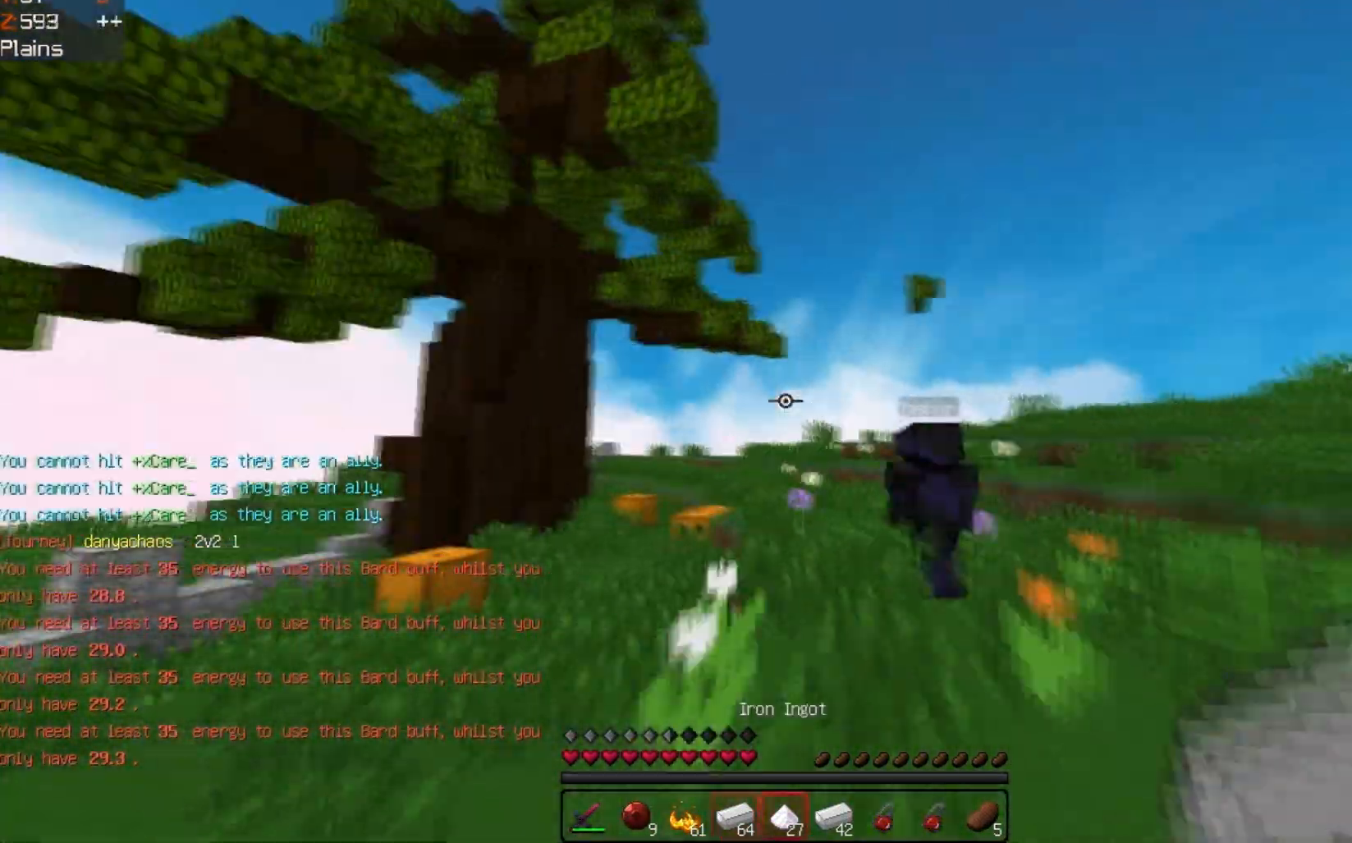
{"keys": ["w"], "events": []}
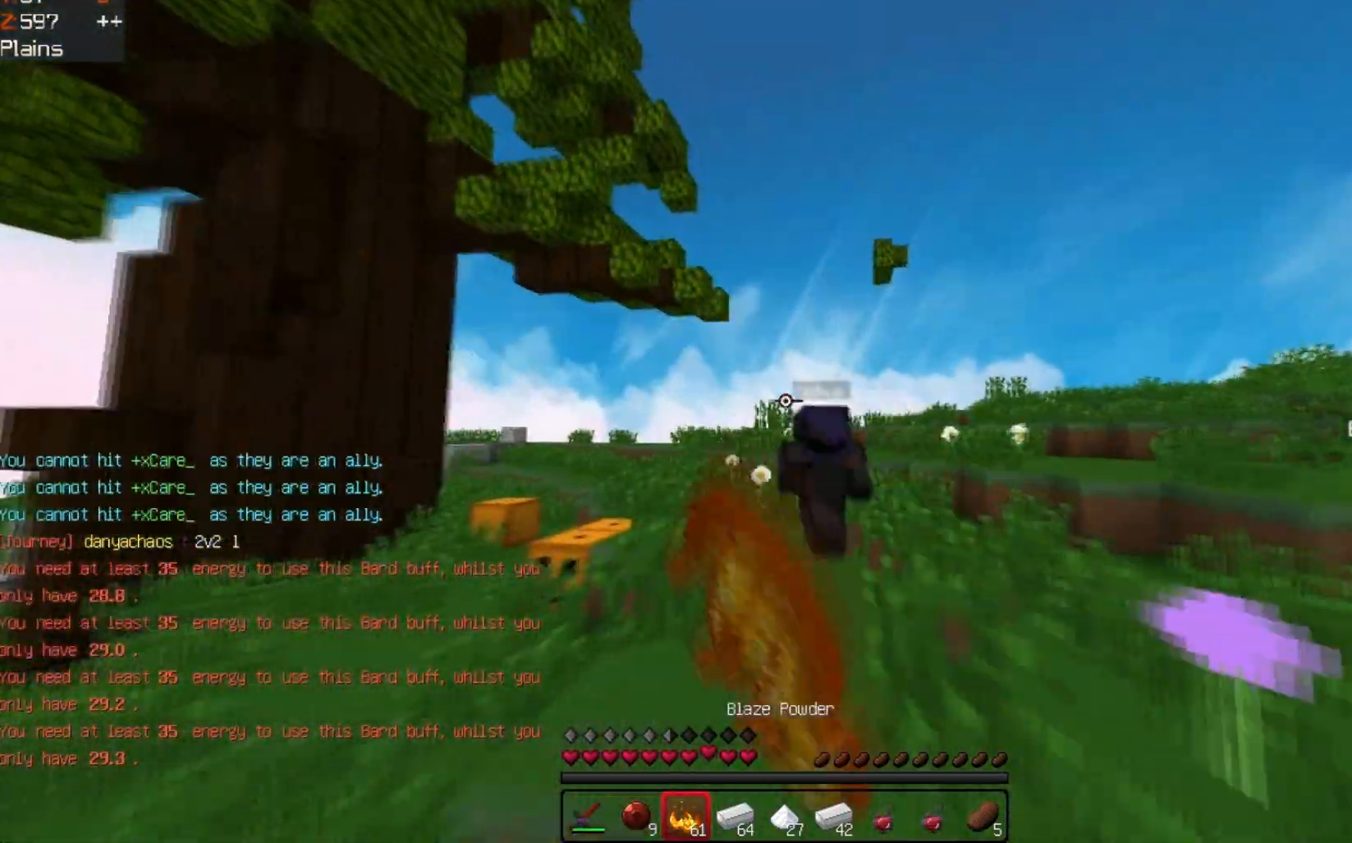
{"keys": ["w"], "events": []}
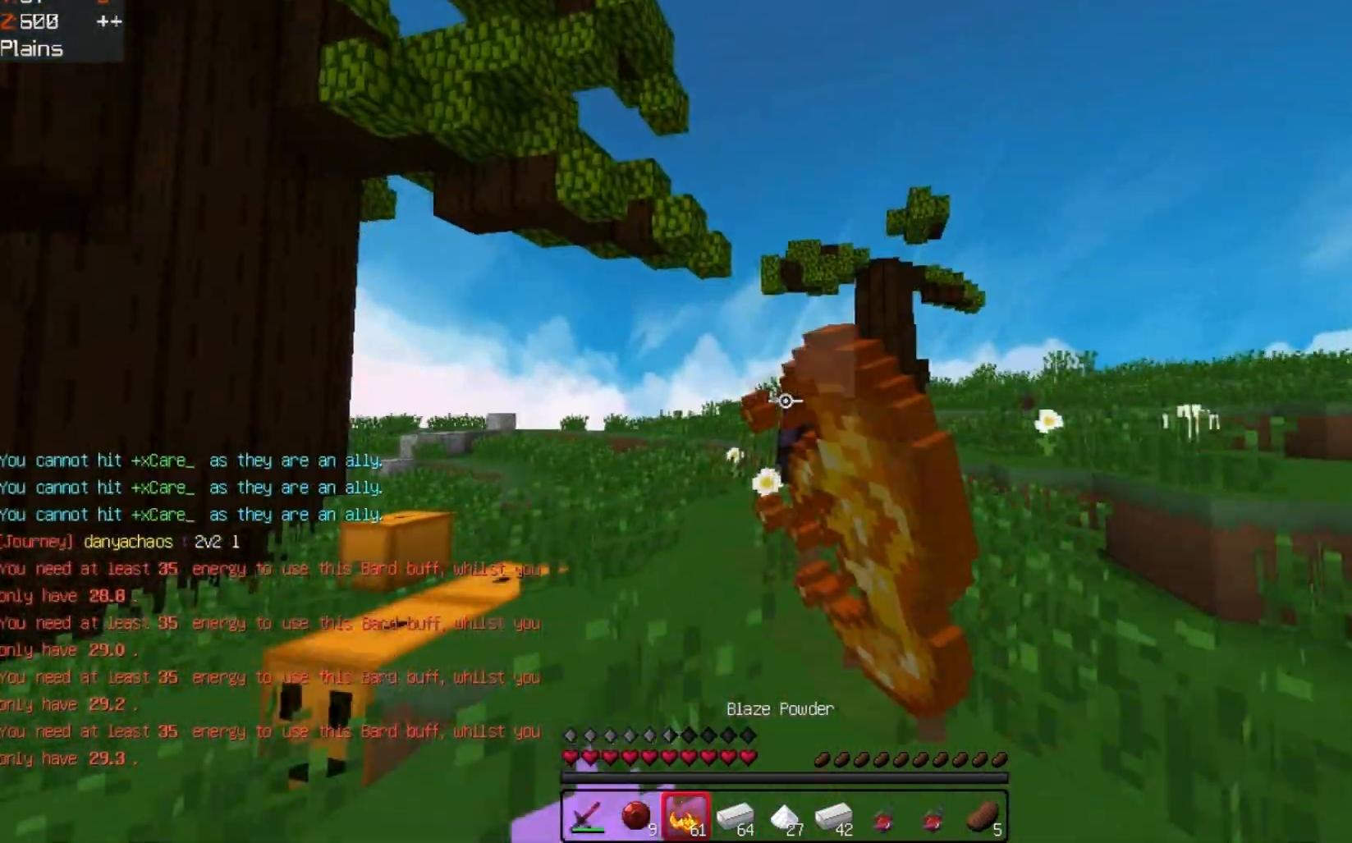
{"keys": ["w"], "events": []}
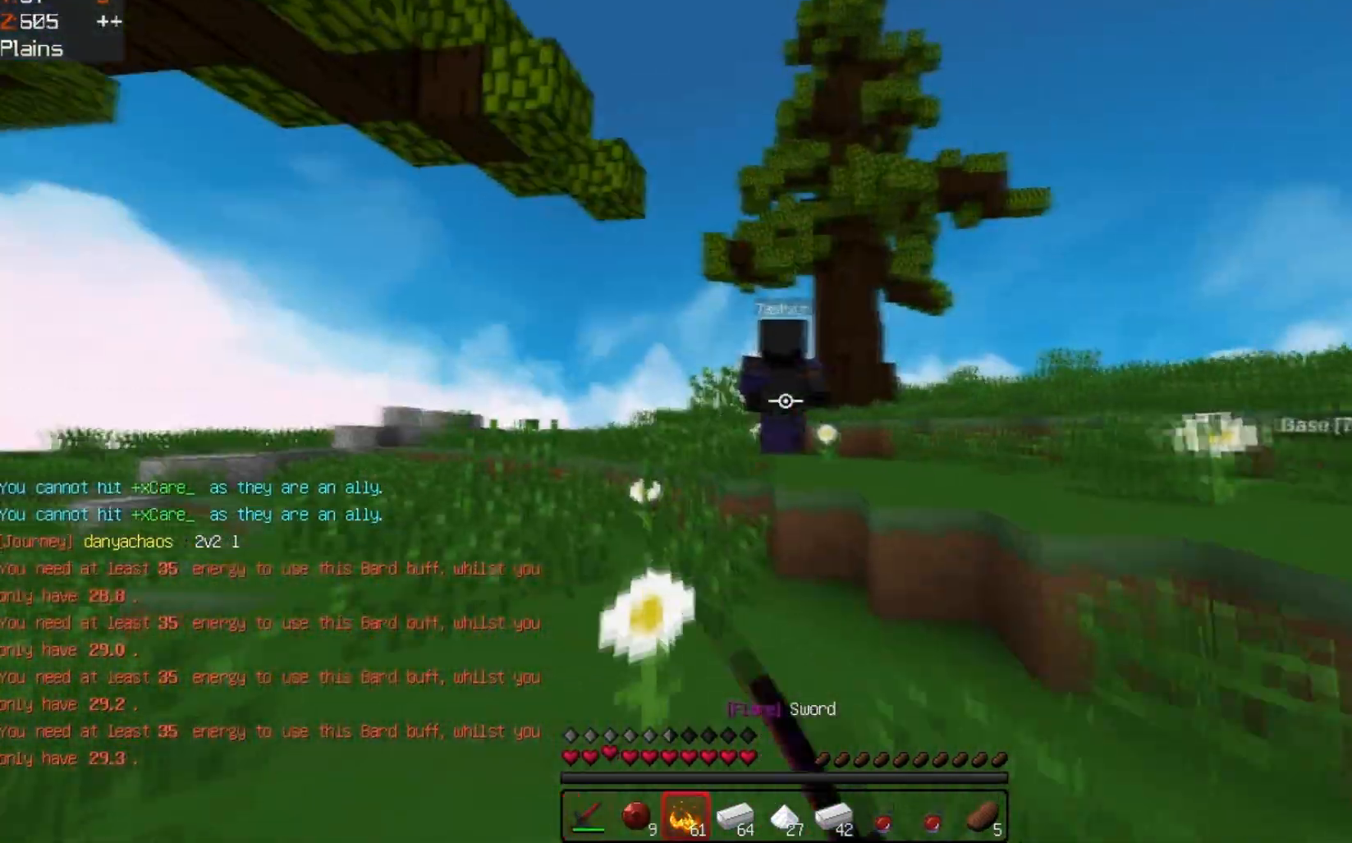
{"keys": ["space", "w"], "events": [[300, "space", "down"]]}
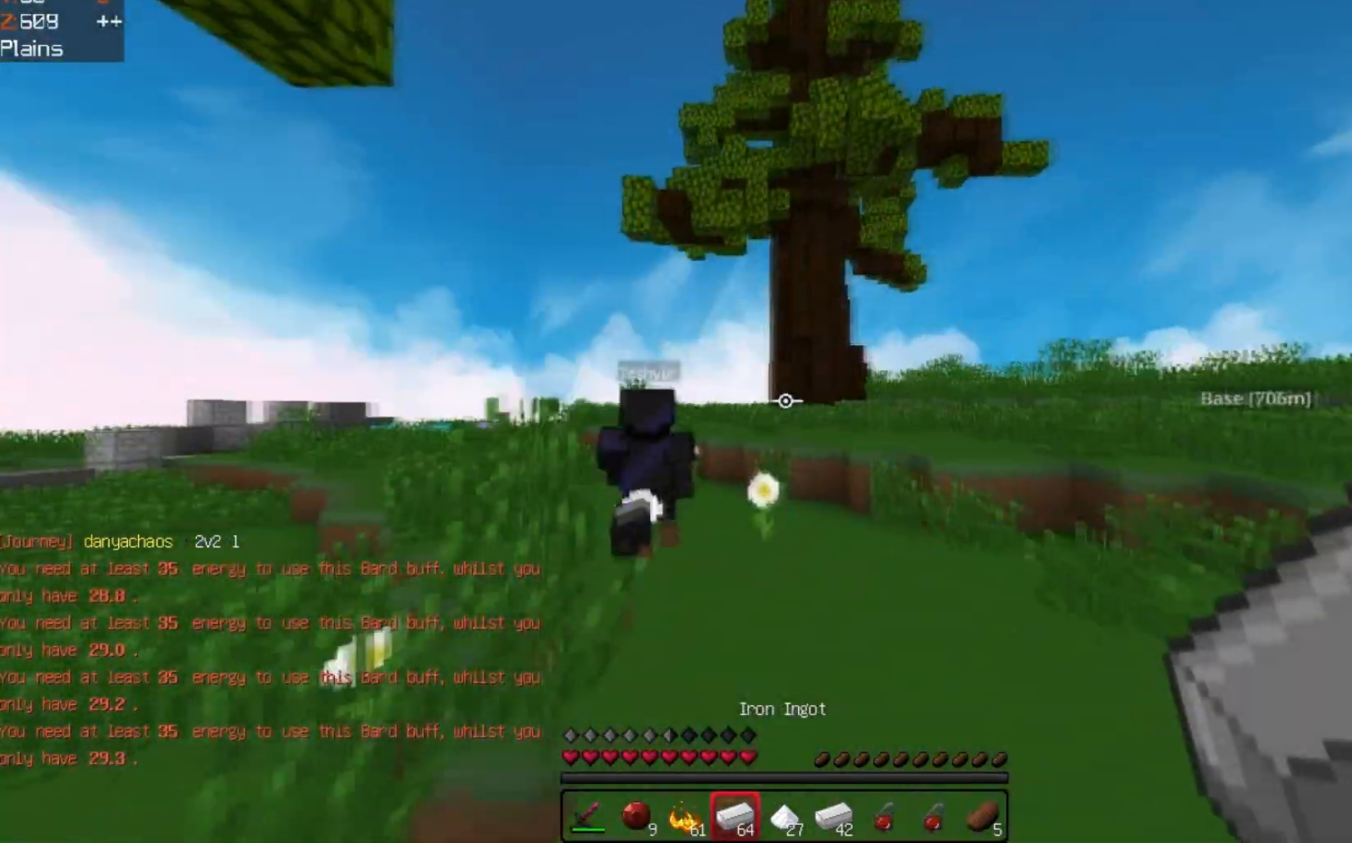
{"keys": ["w"], "events": [[233, "space", "up"]]}
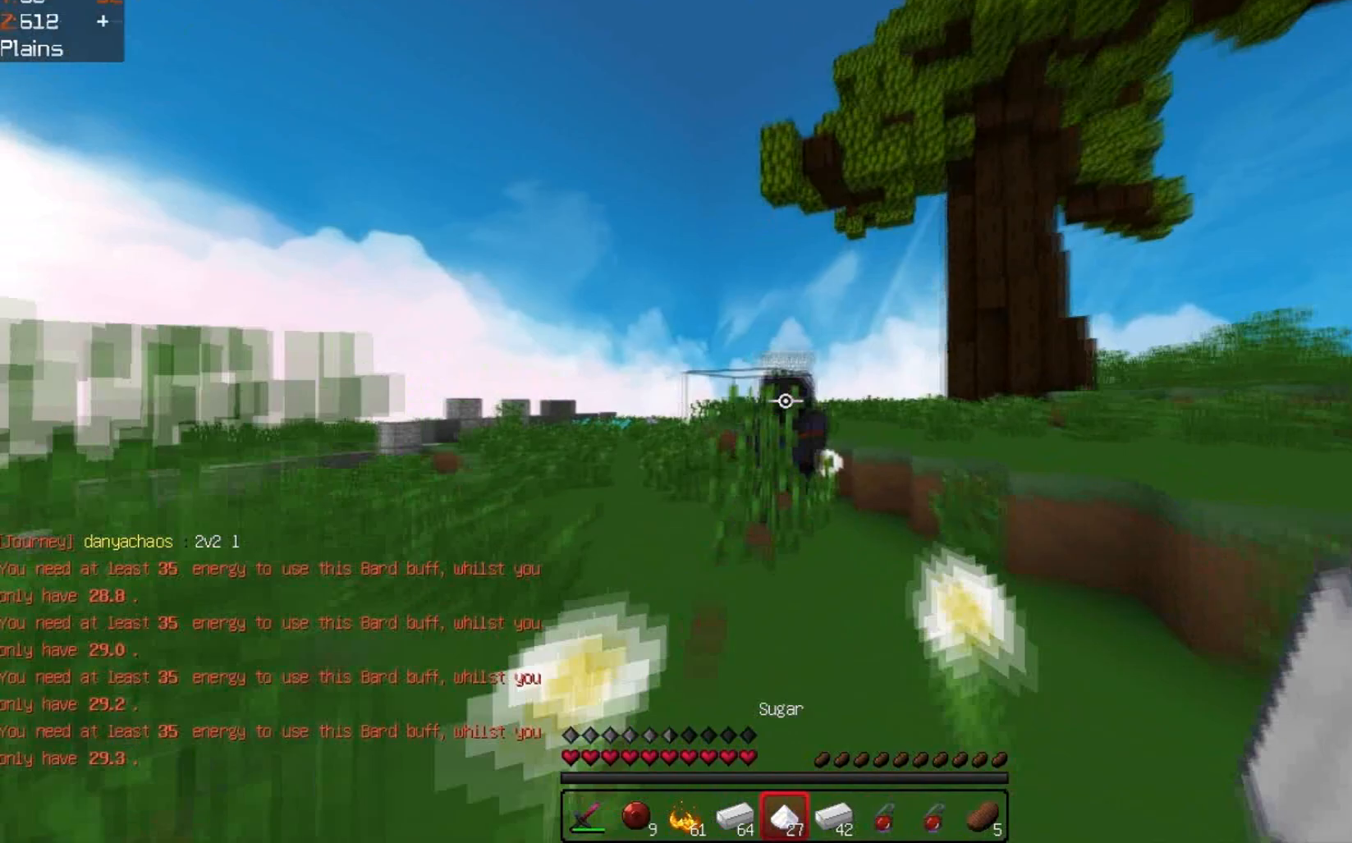
{"keys": ["w"], "events": []}
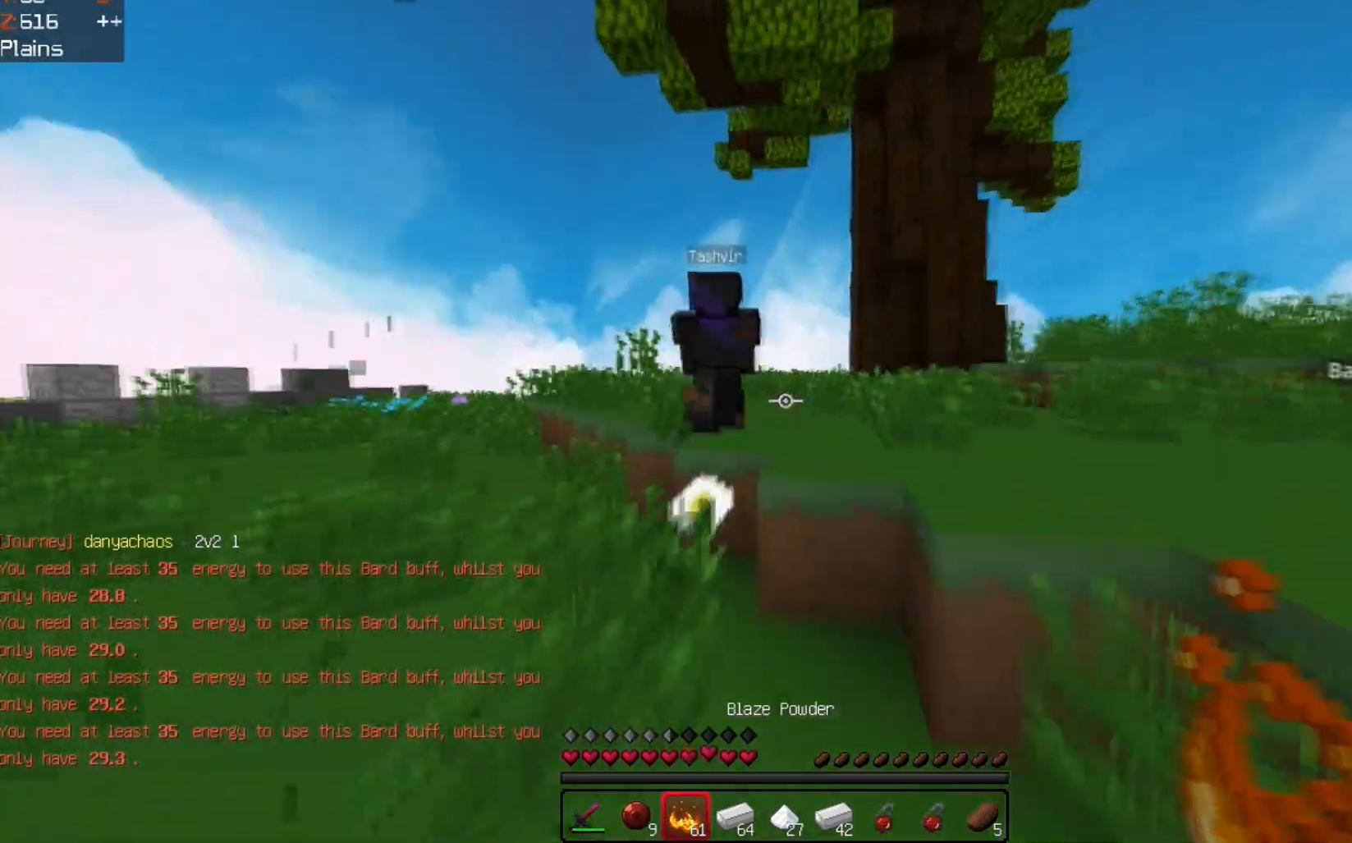
{"keys": ["w"], "events": [[100, "space", "down"], [433, "space", "up"]]}
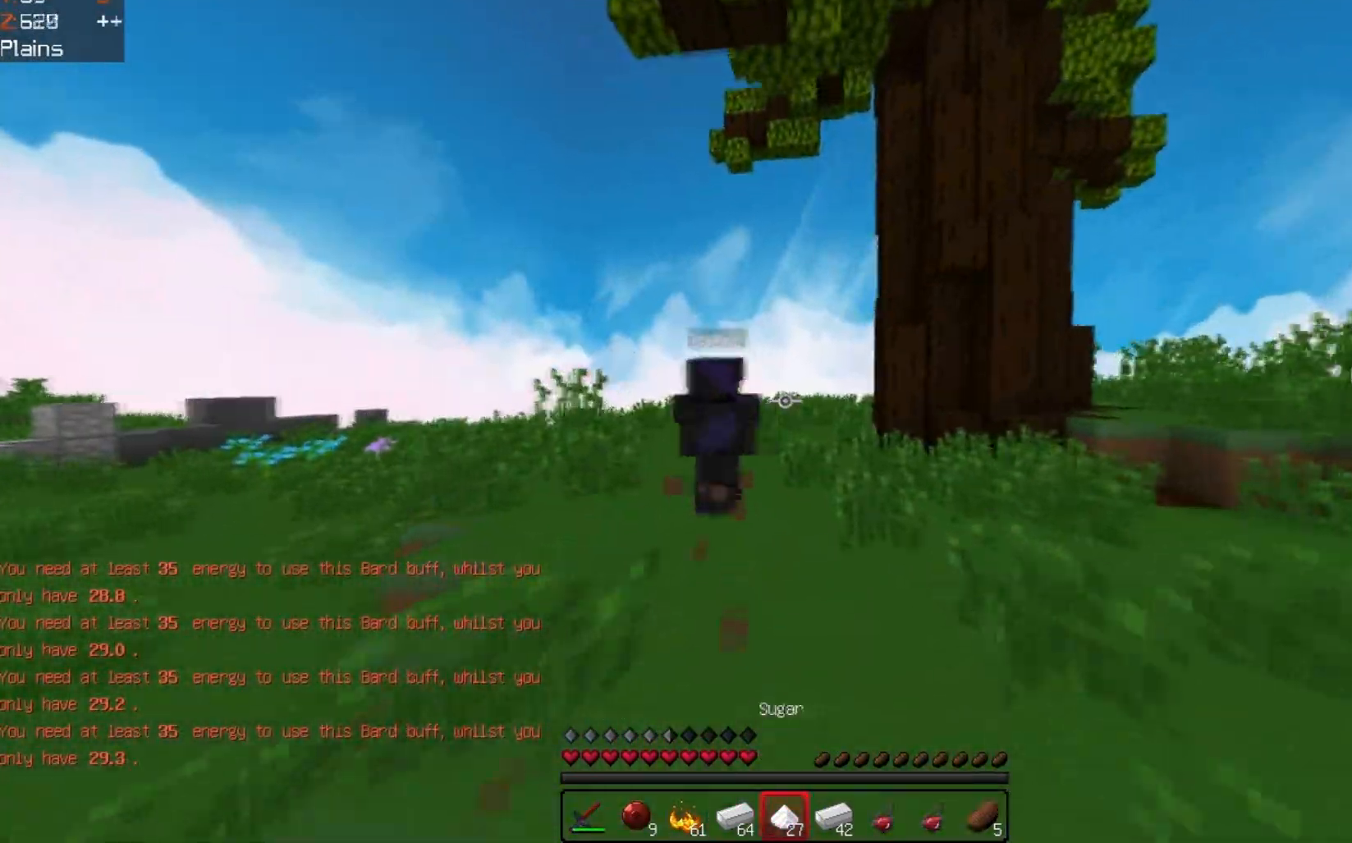
{"keys": ["w"], "events": []}
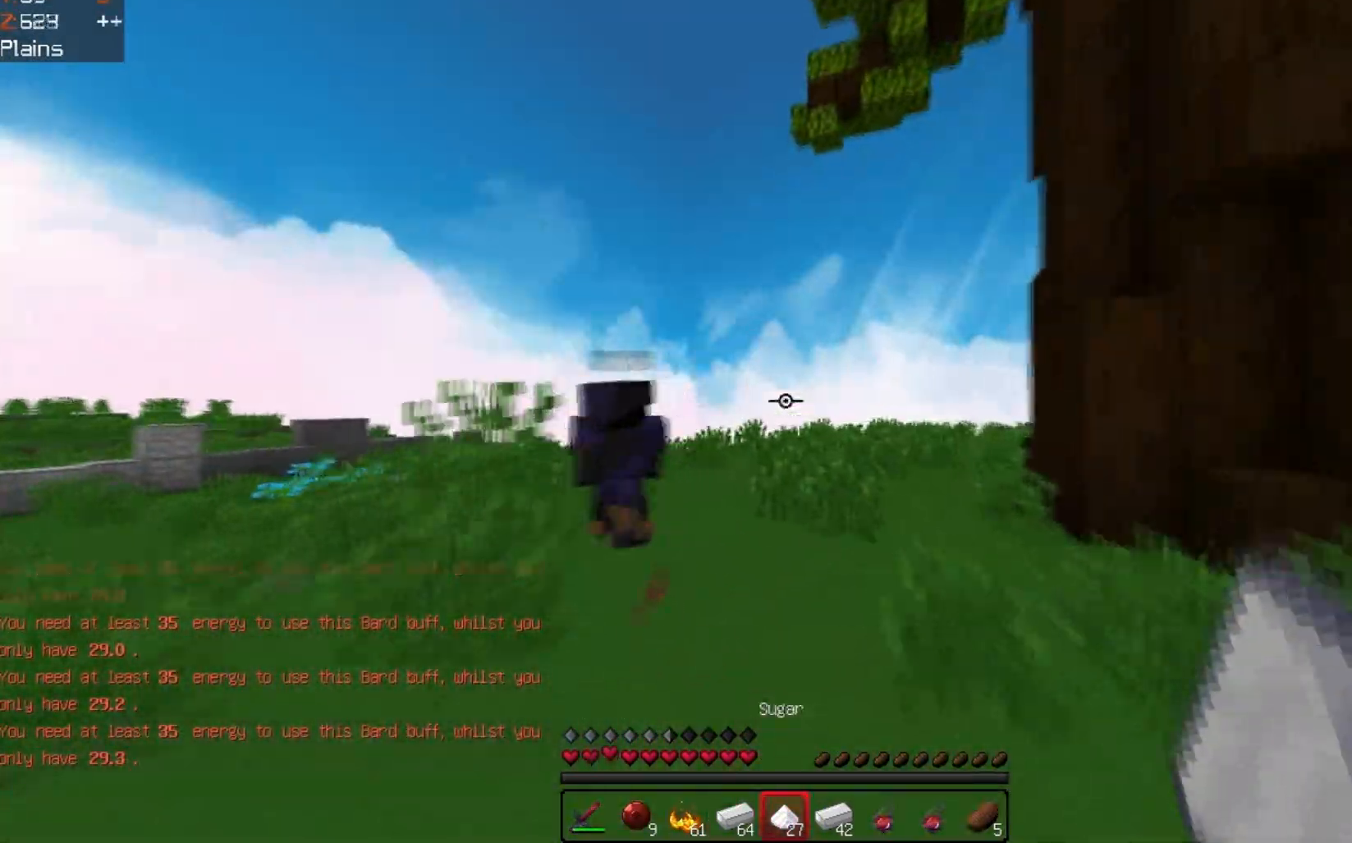
{"keys": ["w"], "events": []}
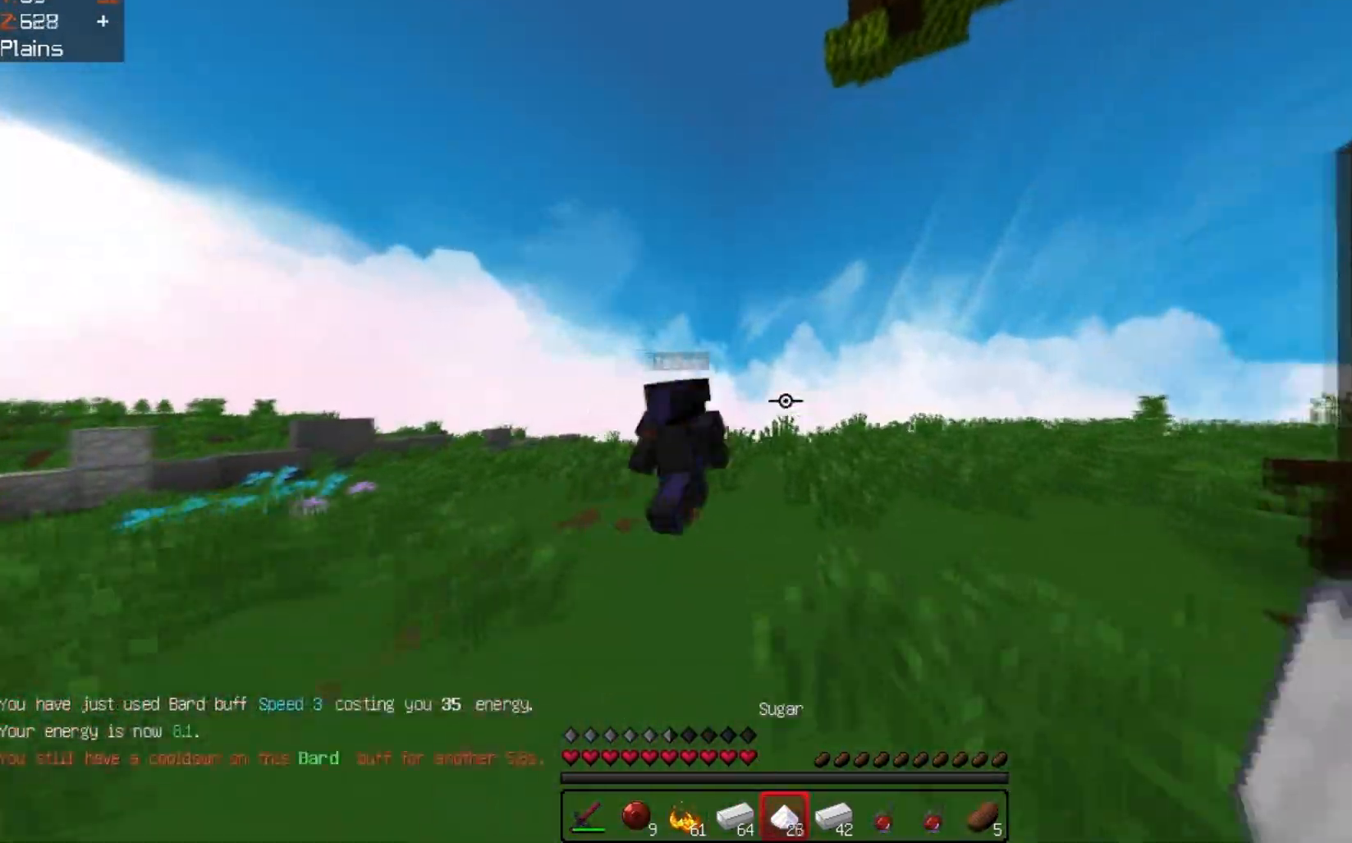
{"keys": ["w"], "events": []}
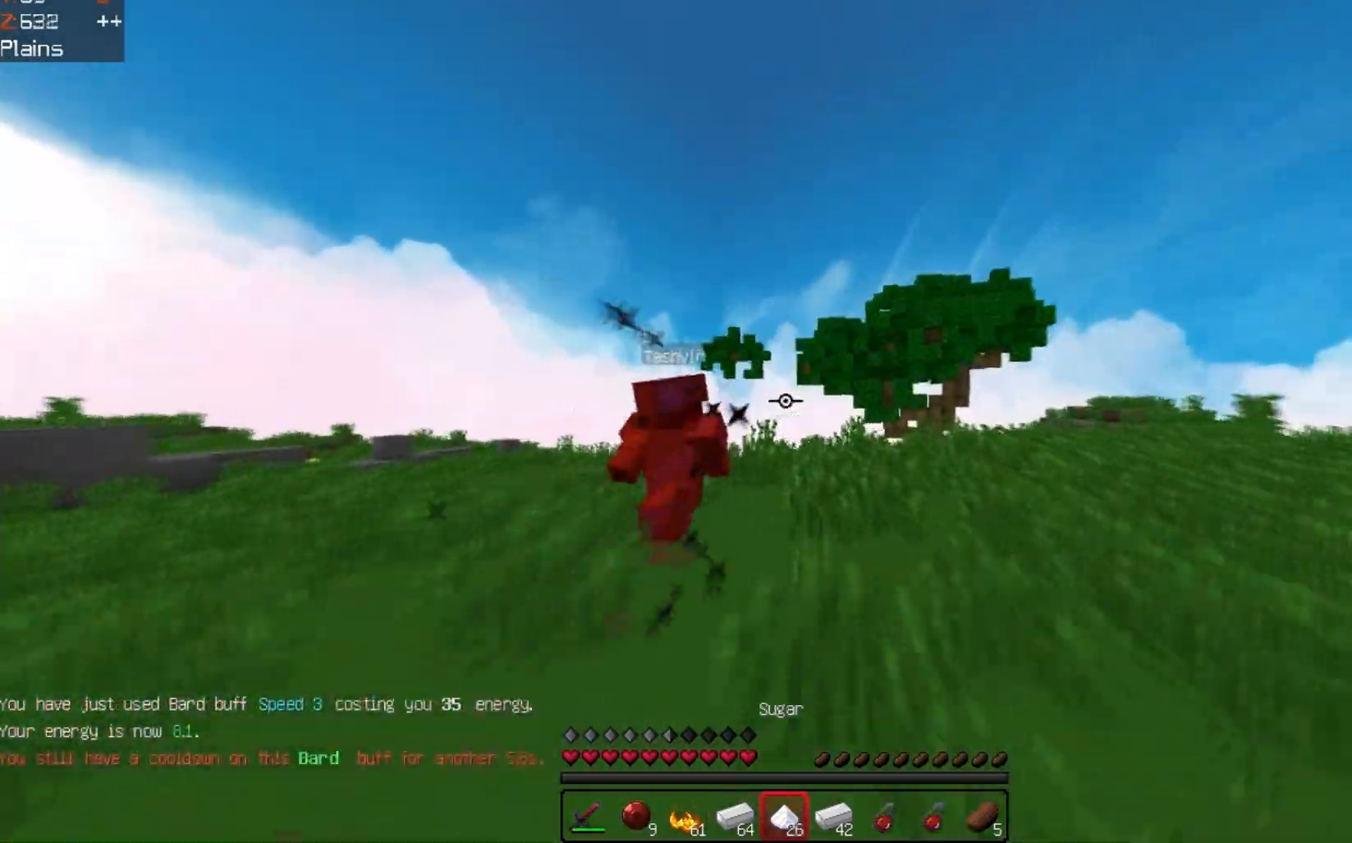
{"keys": ["w"], "events": []}
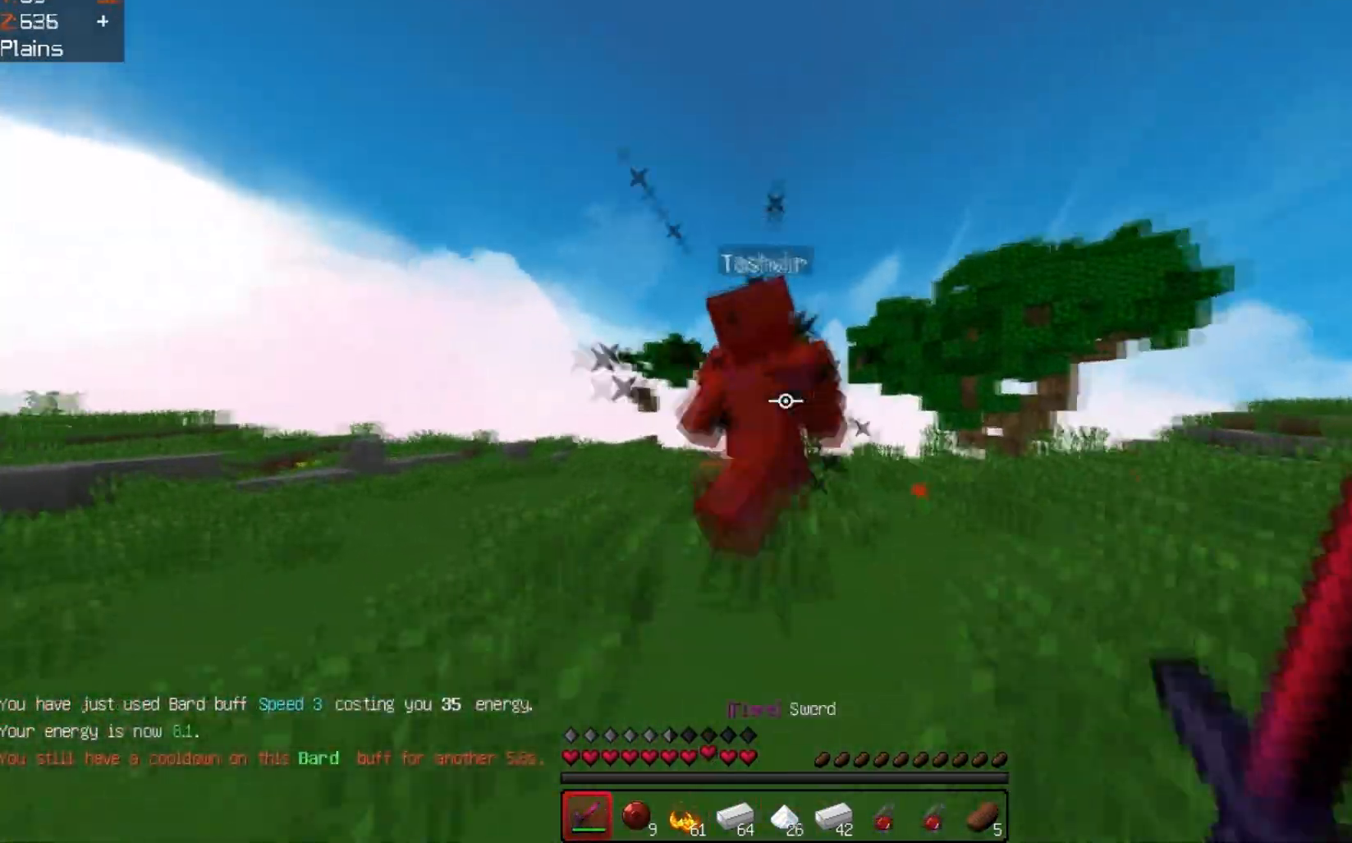
{"keys": ["w"], "events": []}
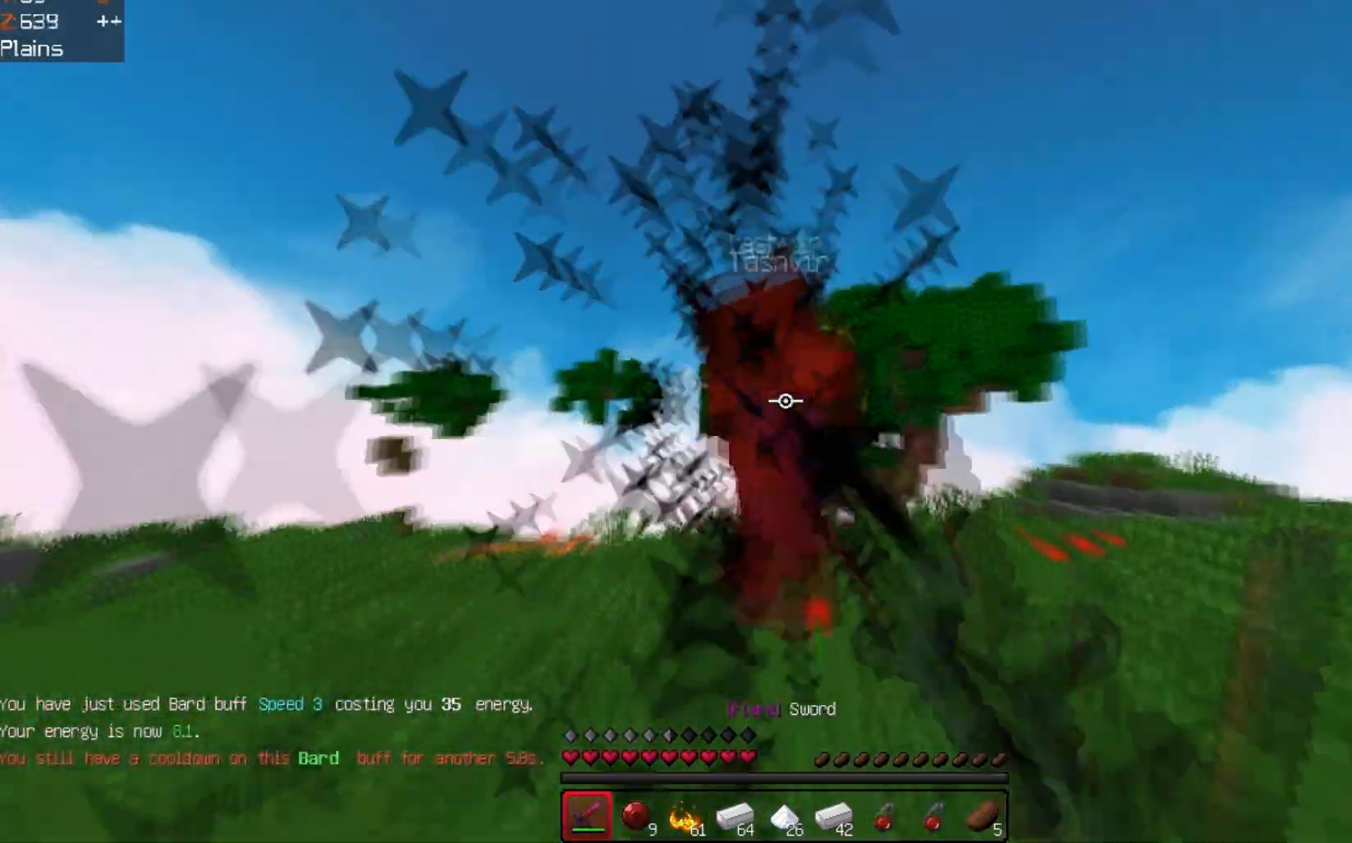
{"keys": ["w"], "events": []}
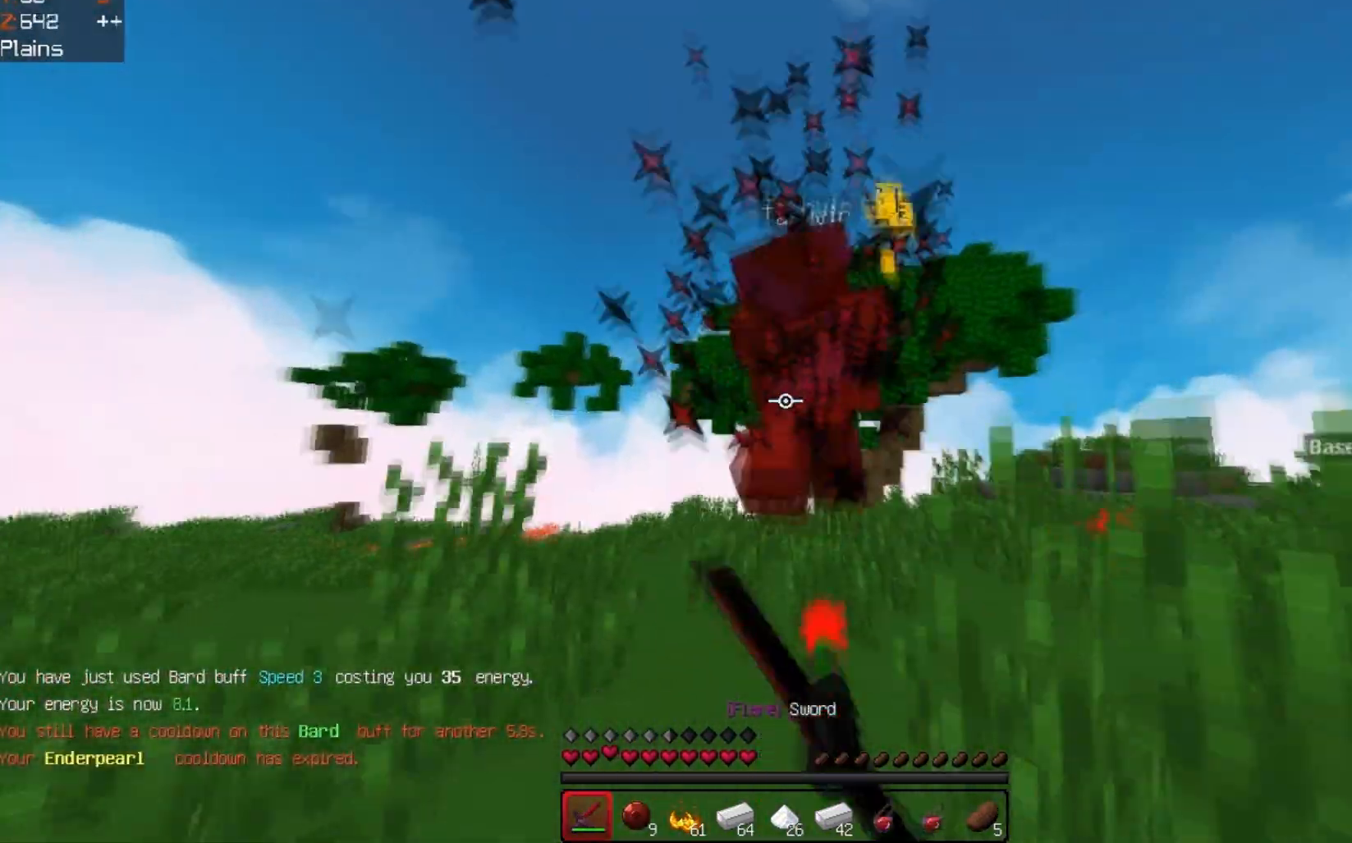
{"keys": ["w"], "events": []}
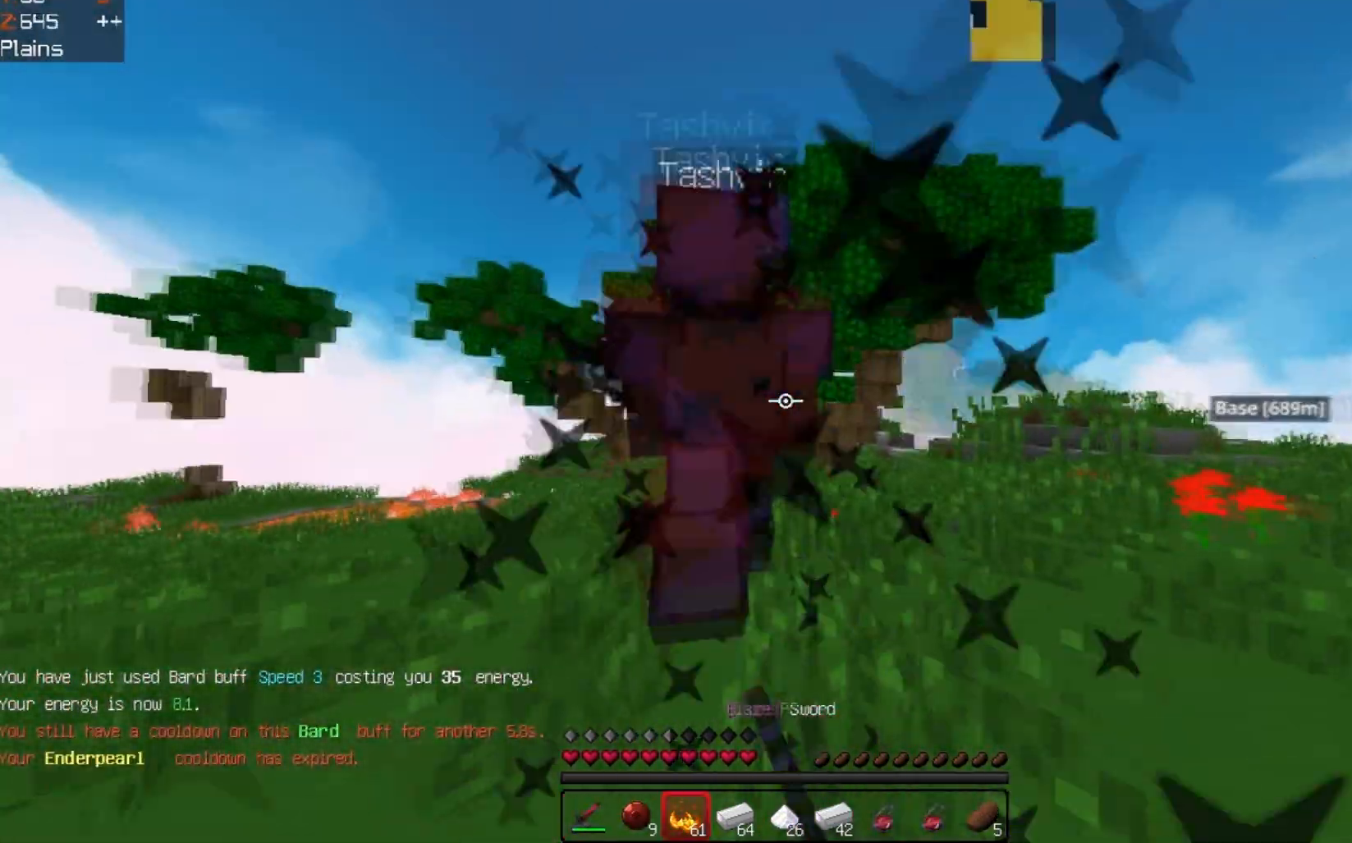
{"keys": ["a", "w"], "events": [[467, "a", "down"]]}
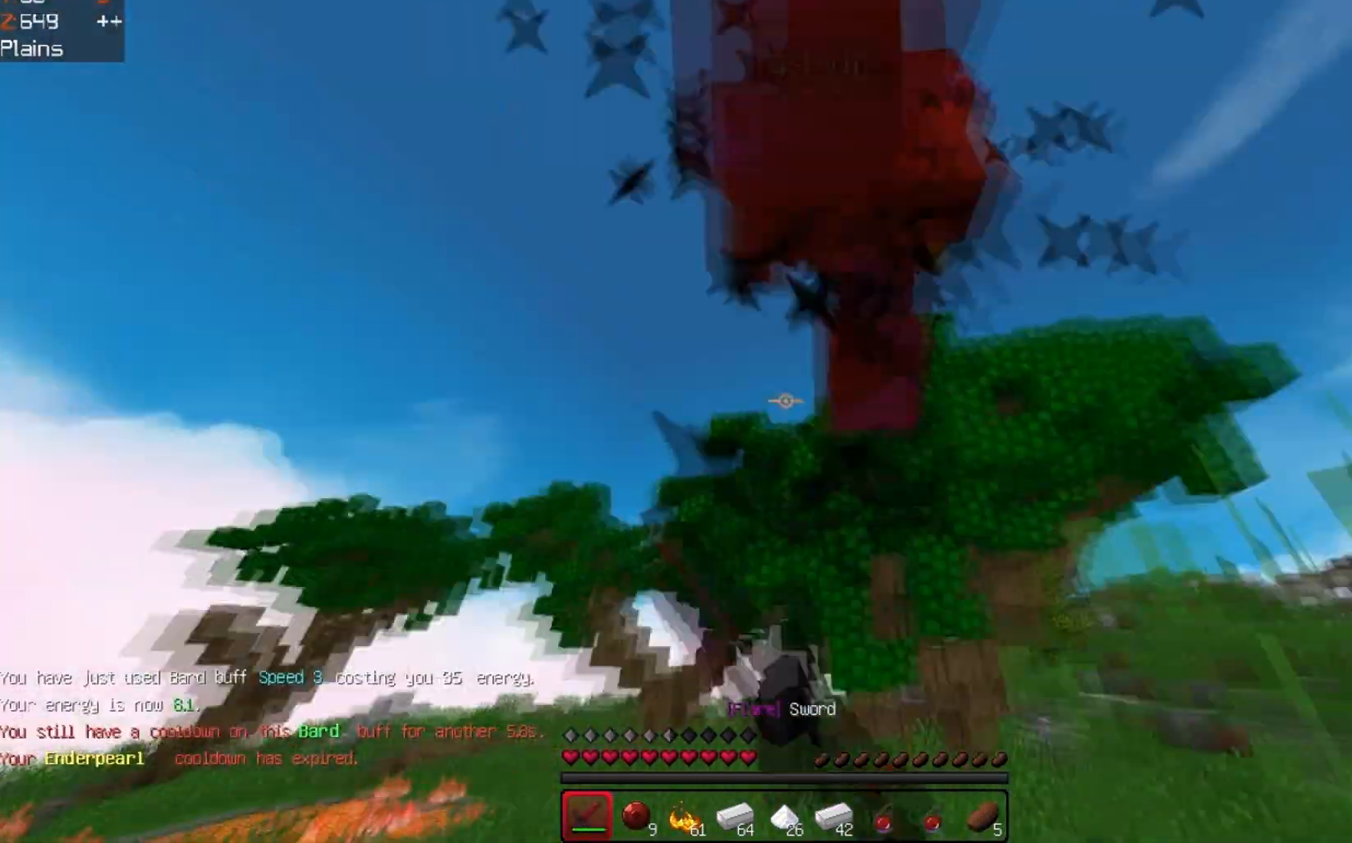
{"keys": ["a", "w"], "events": []}
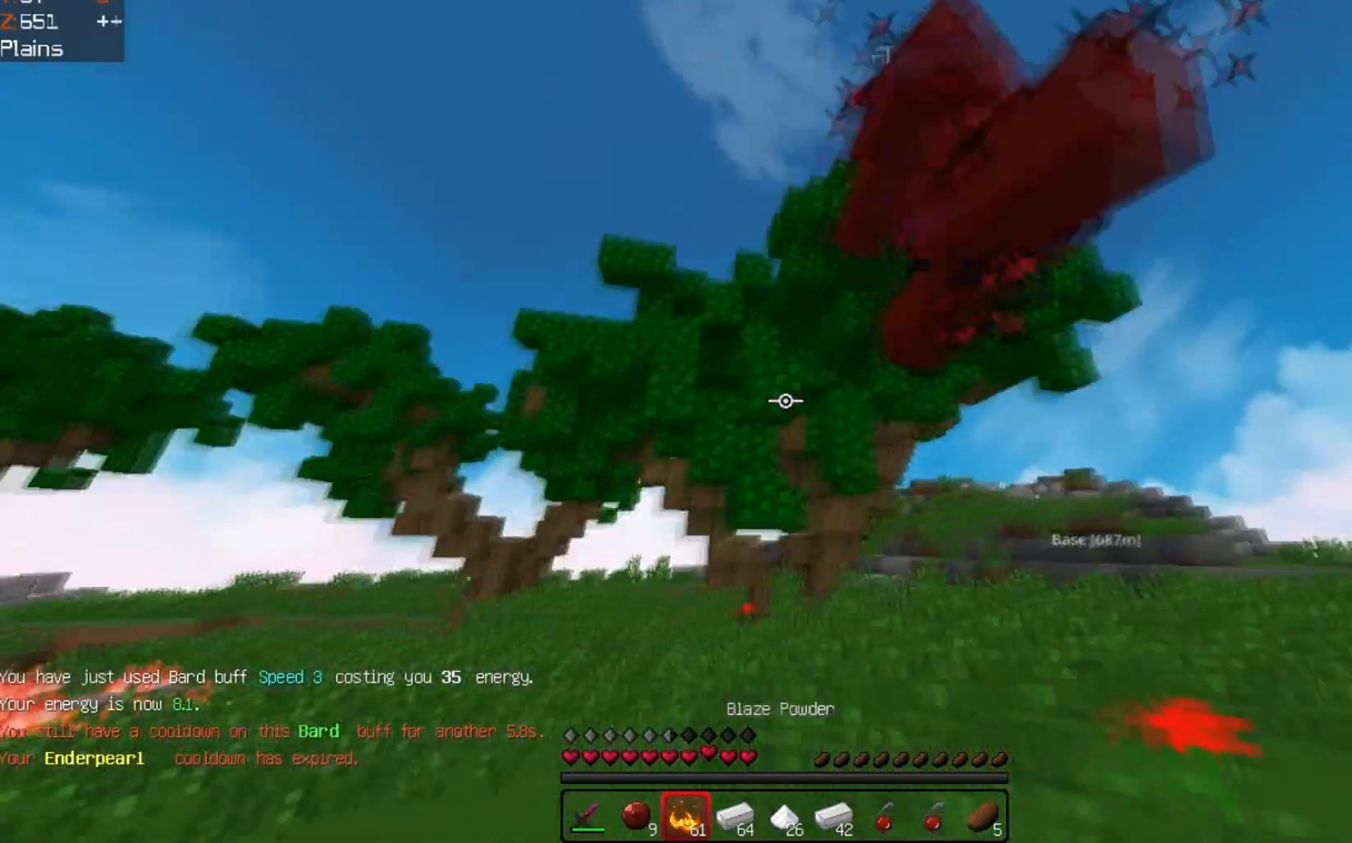
{"keys": ["a", "space"], "events": [[133, "w", "up"], [367, "space", "down"]]}
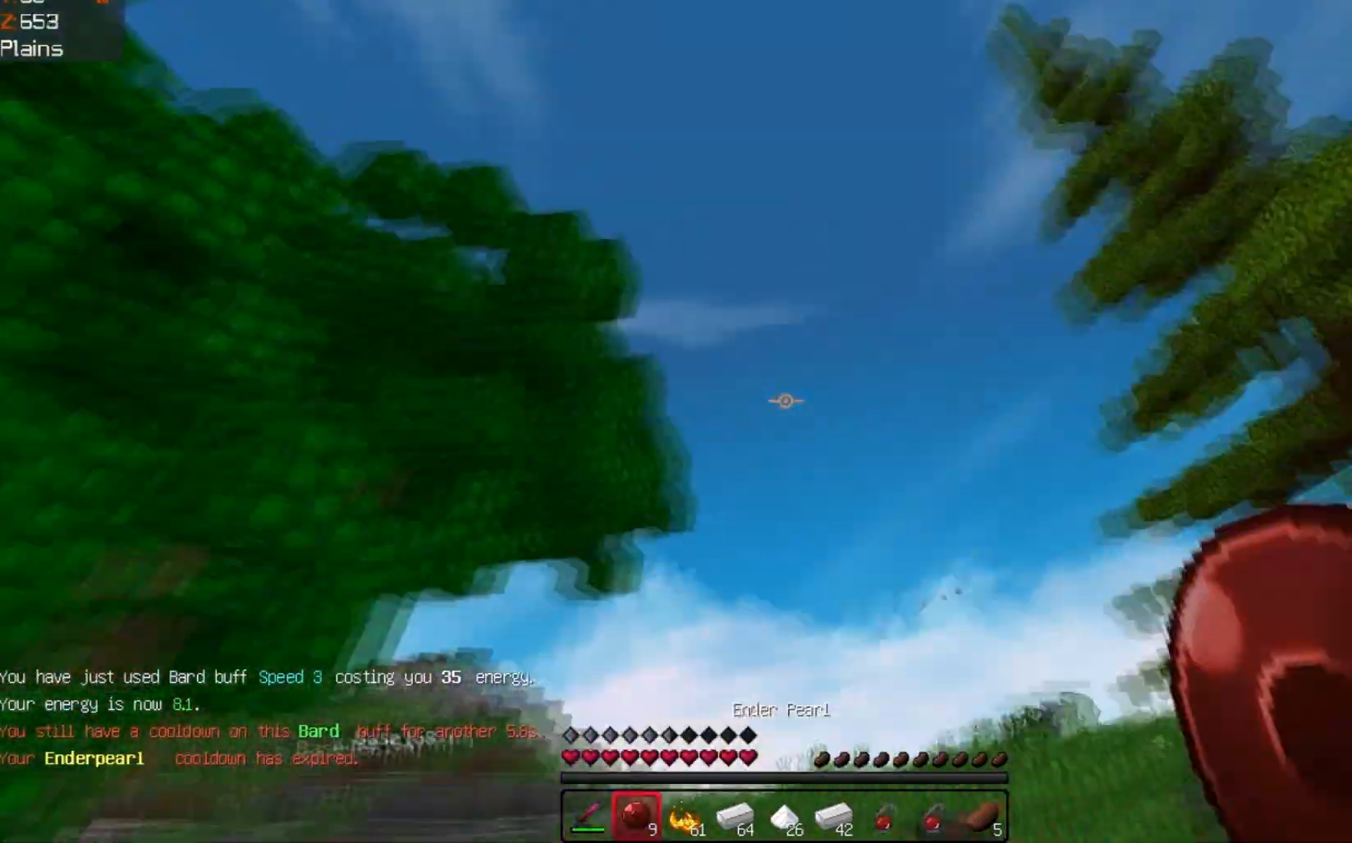
{"keys": ["a"], "events": [[167, "space", "up"]]}
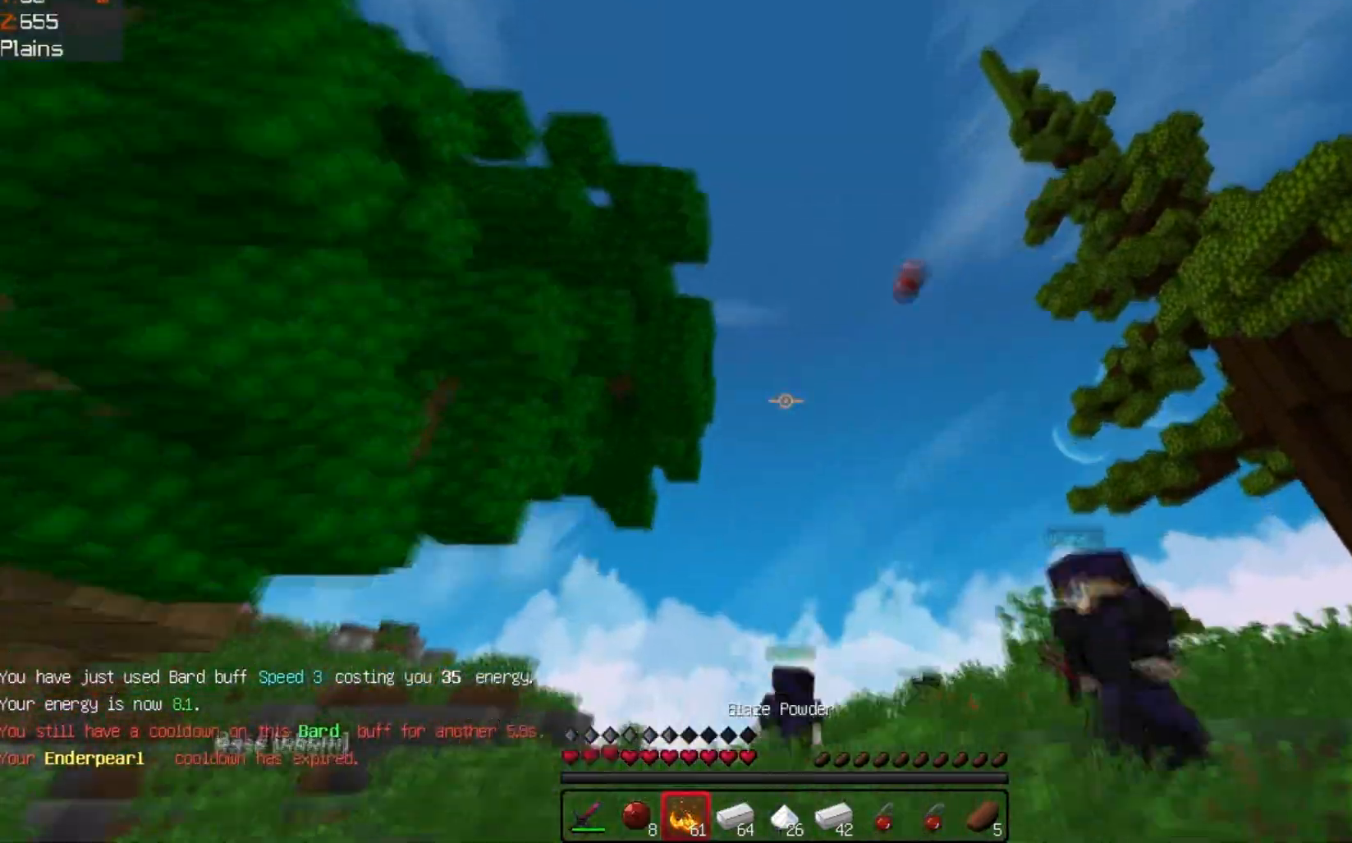
{"keys": ["a", "w"], "events": [[100, "w", "down"]]}
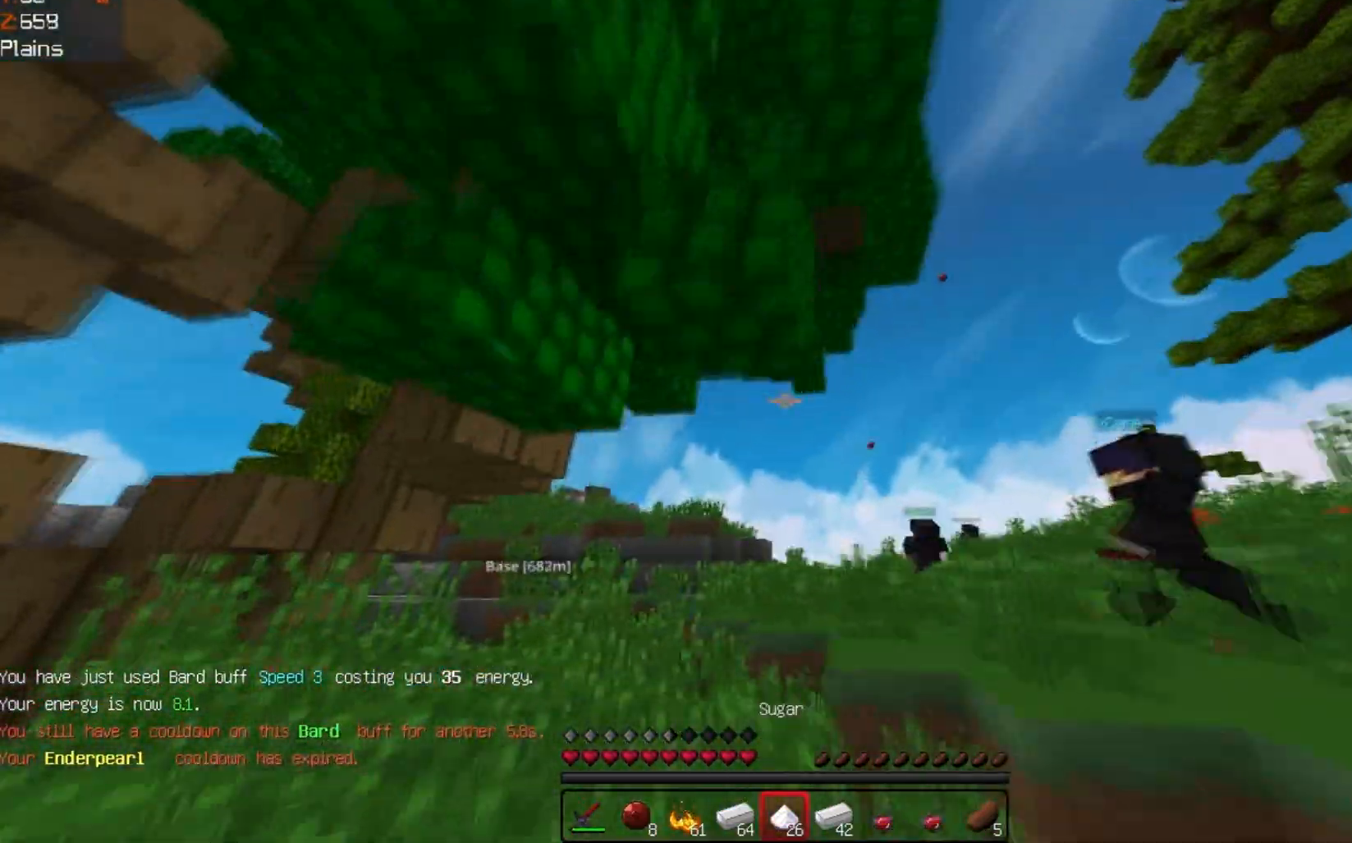
{"keys": ["a", "w"], "events": [[100, "a", "up"], [200, "a", "down"]]}
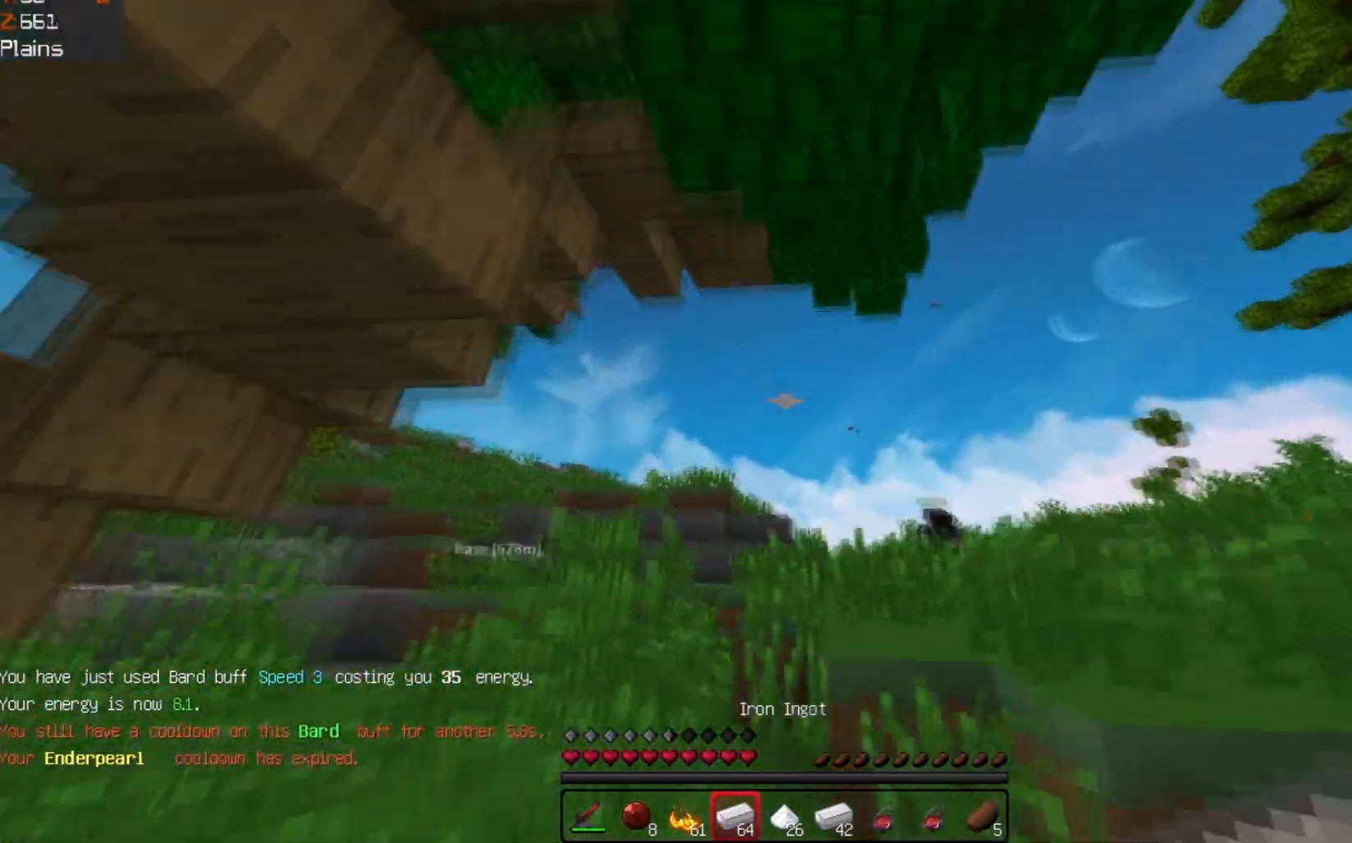
{"keys": ["d", "w"], "events": [[67, "a", "up"], [233, "space", "down"], [367, "d", "down"], [433, "space", "up"]]}
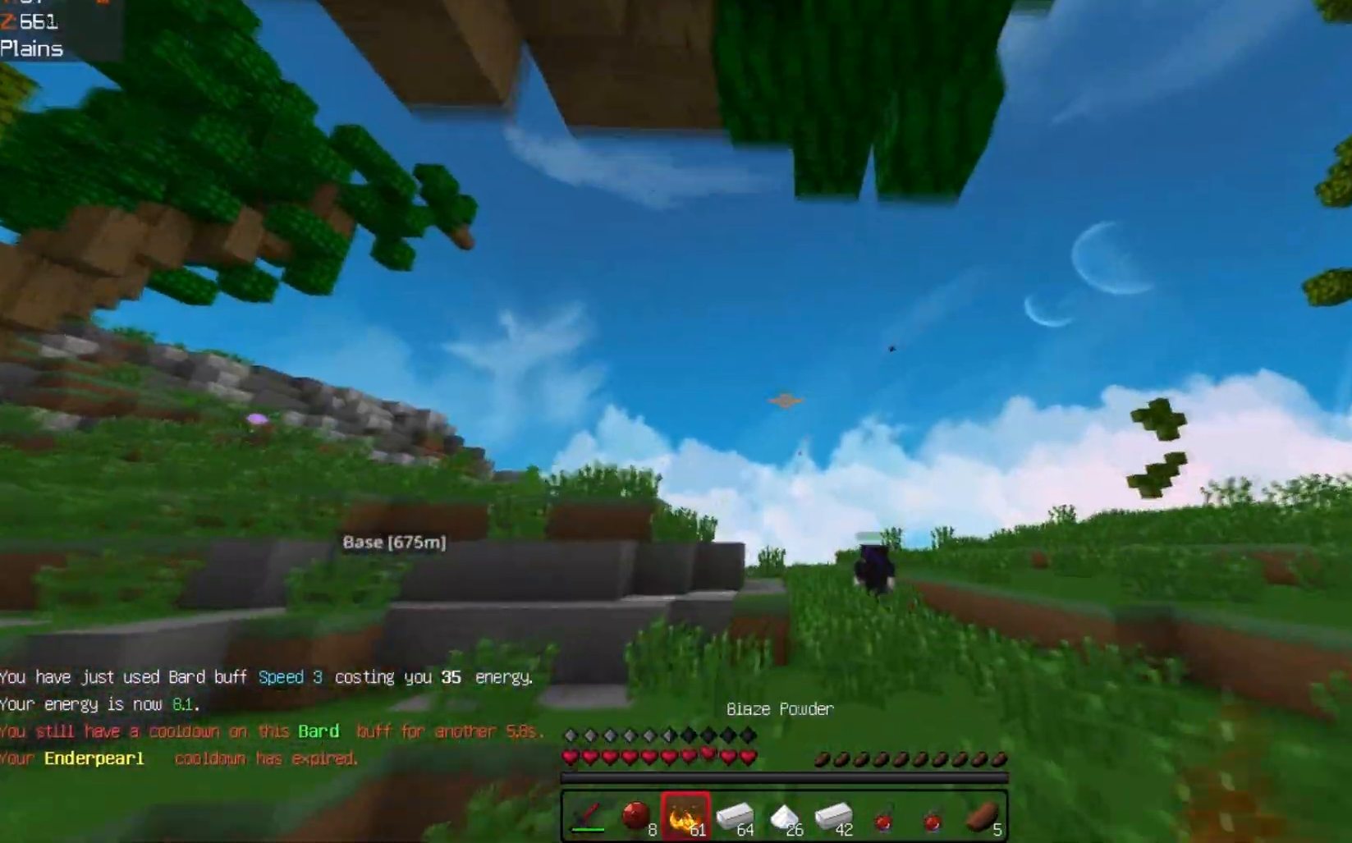
{"keys": ["w"], "events": [[267, "d", "up"]]}
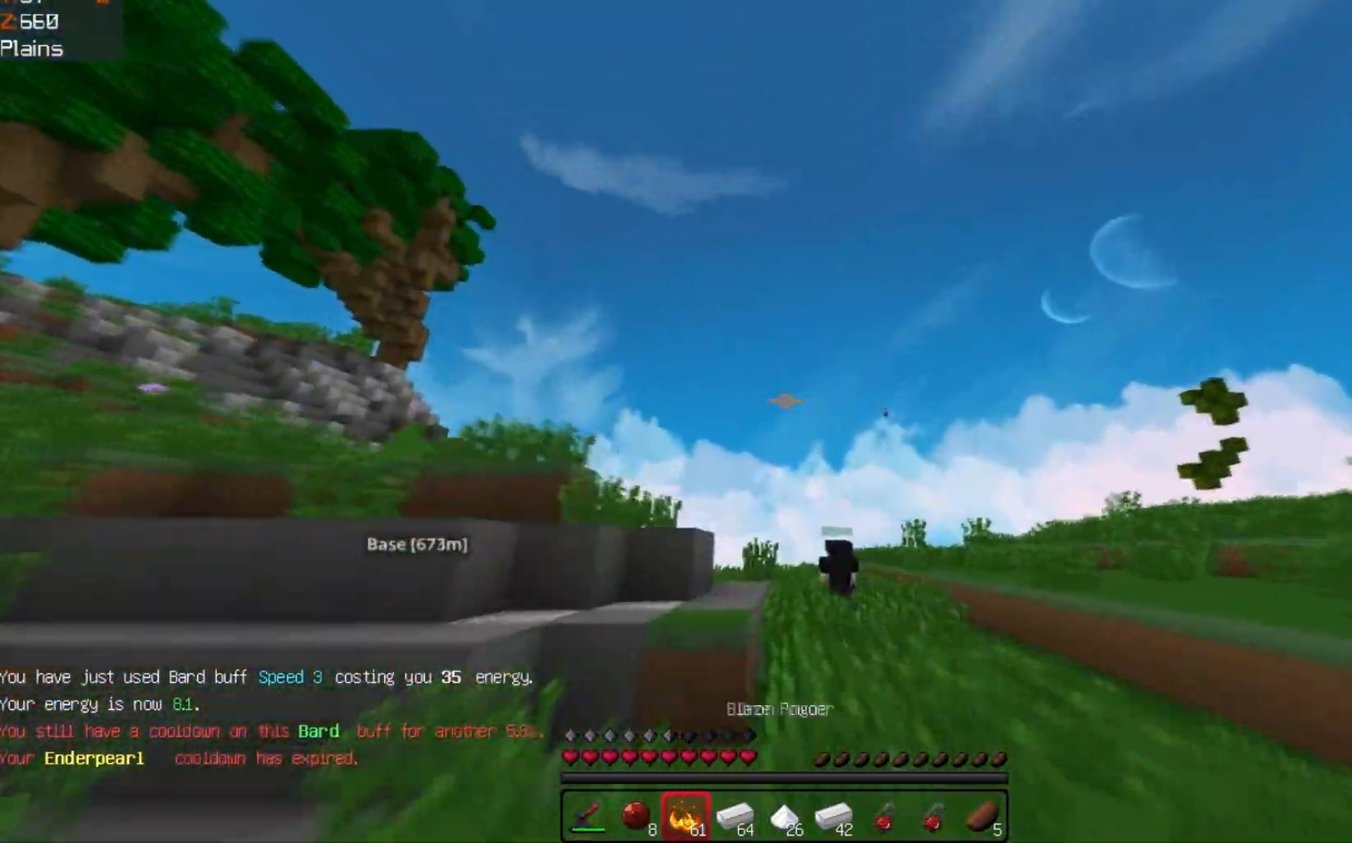
{"keys": ["w"], "events": [[100, "d", "down"], [333, "d", "up"]]}
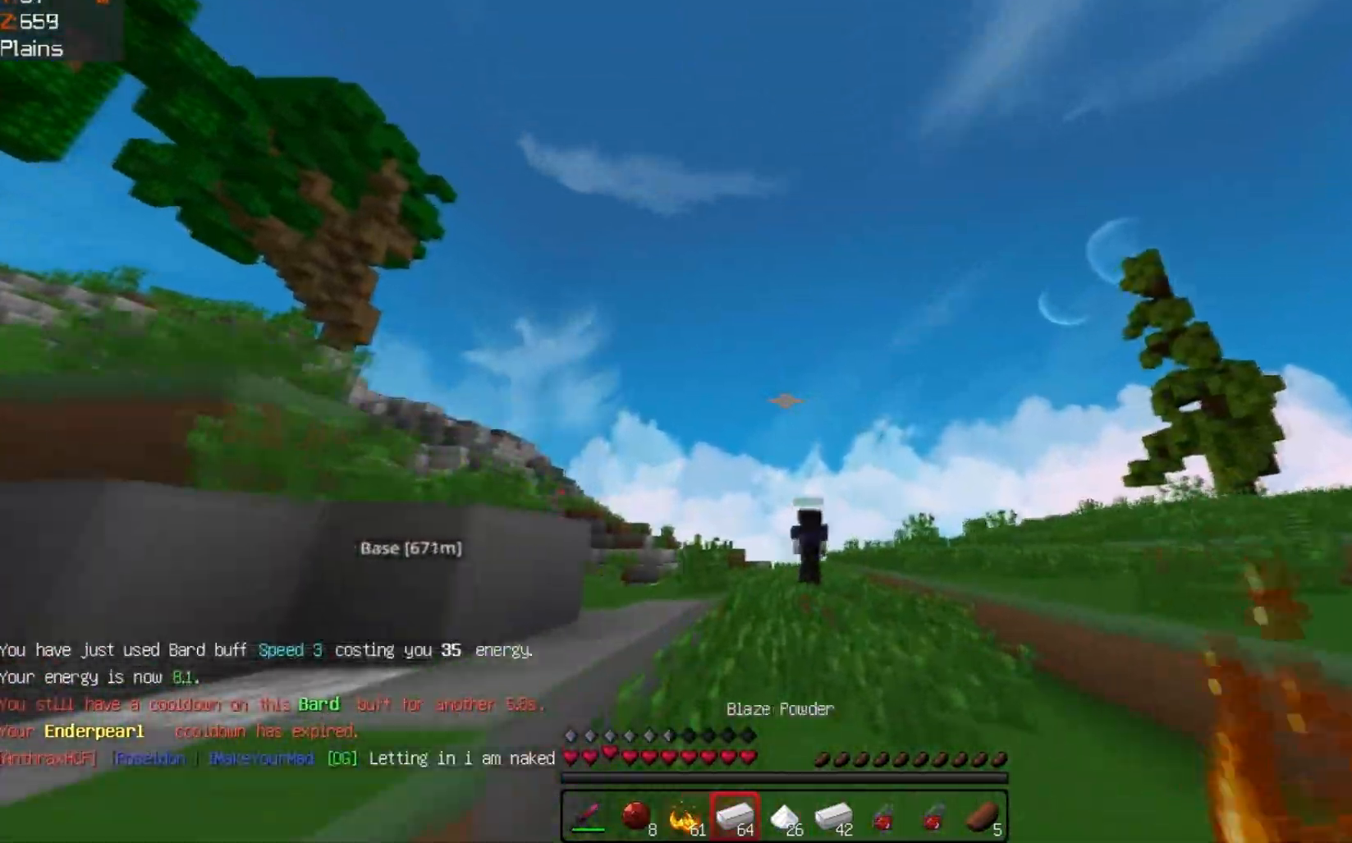
{"keys": ["w"], "events": []}
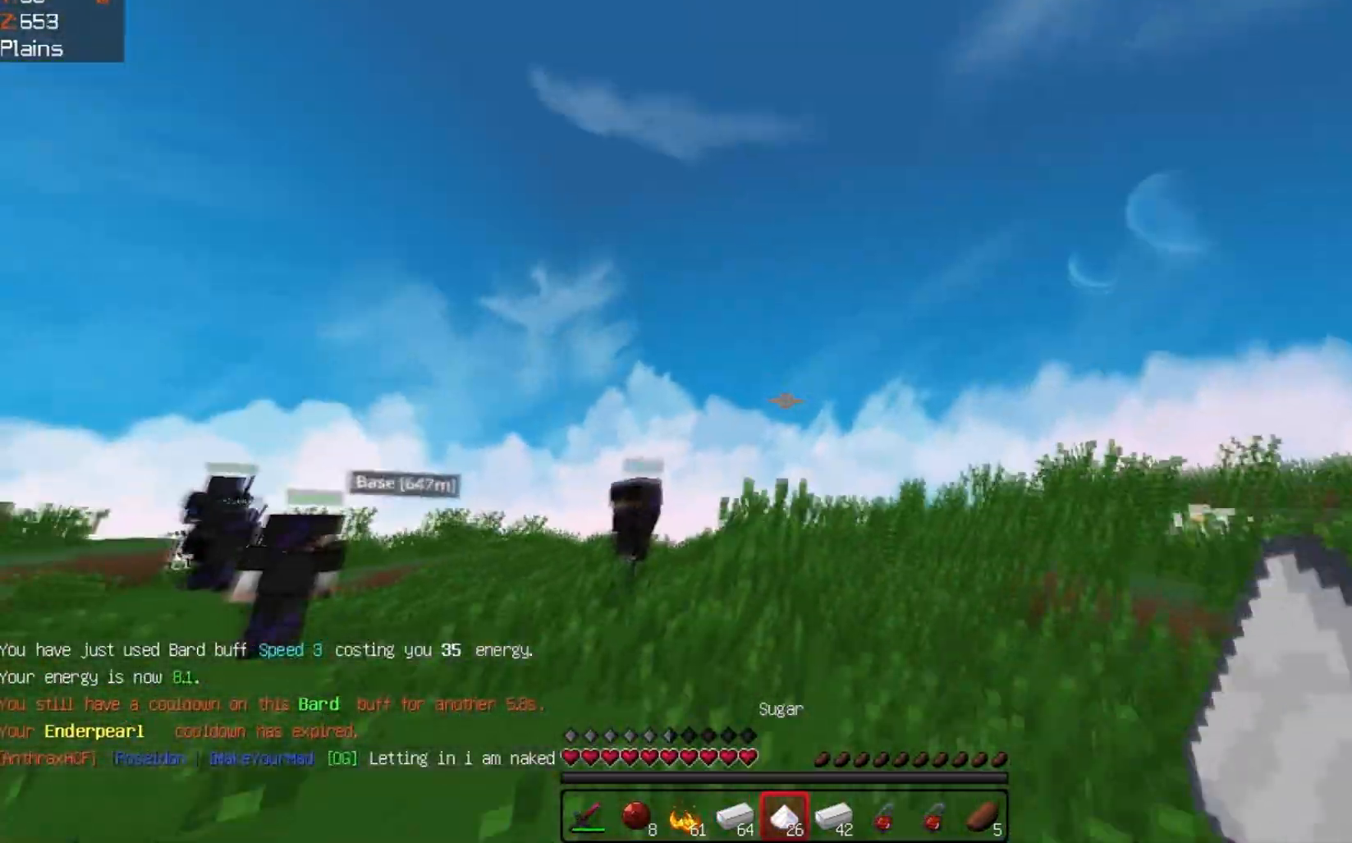
{"keys": ["w"], "events": []}
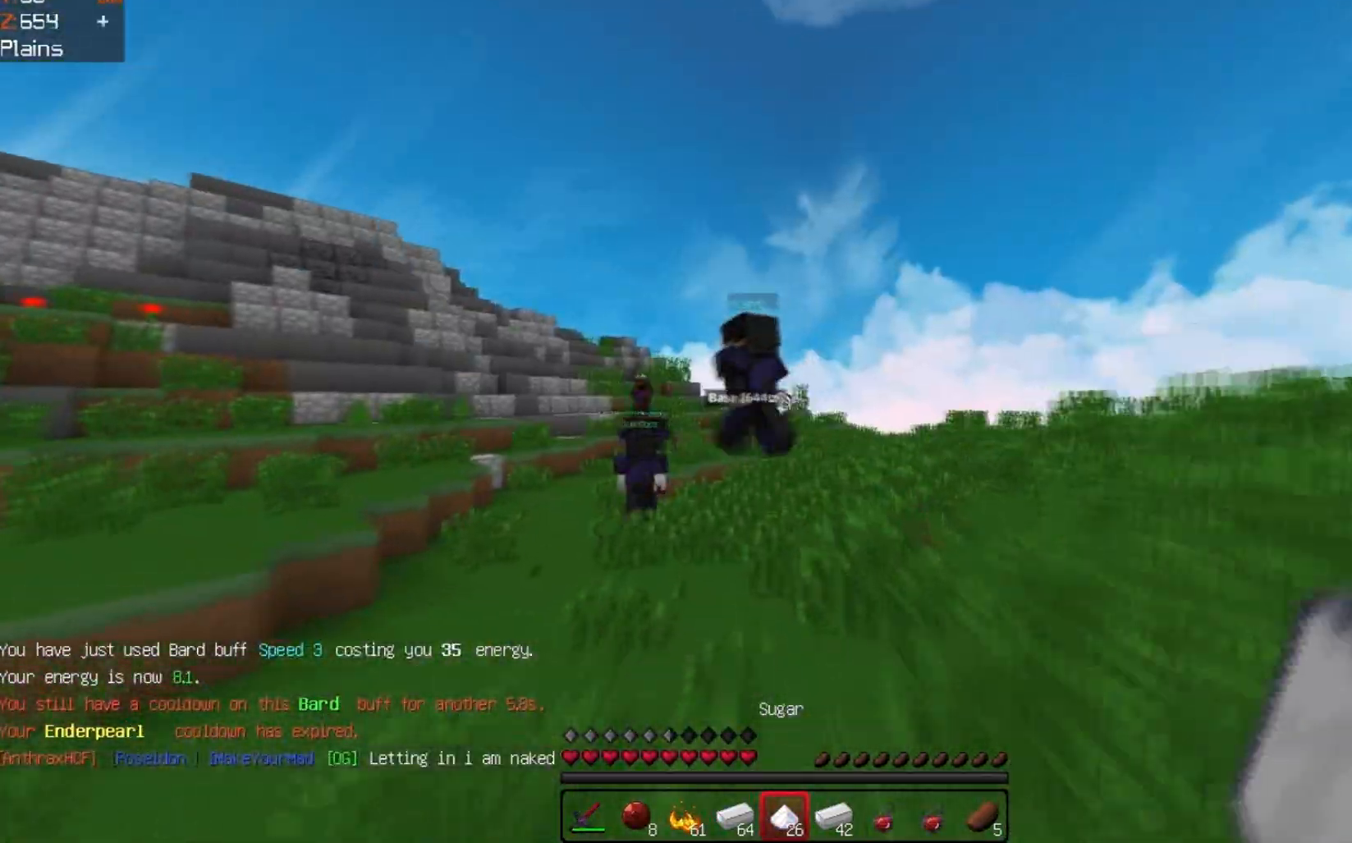
{"keys": ["w"], "events": []}
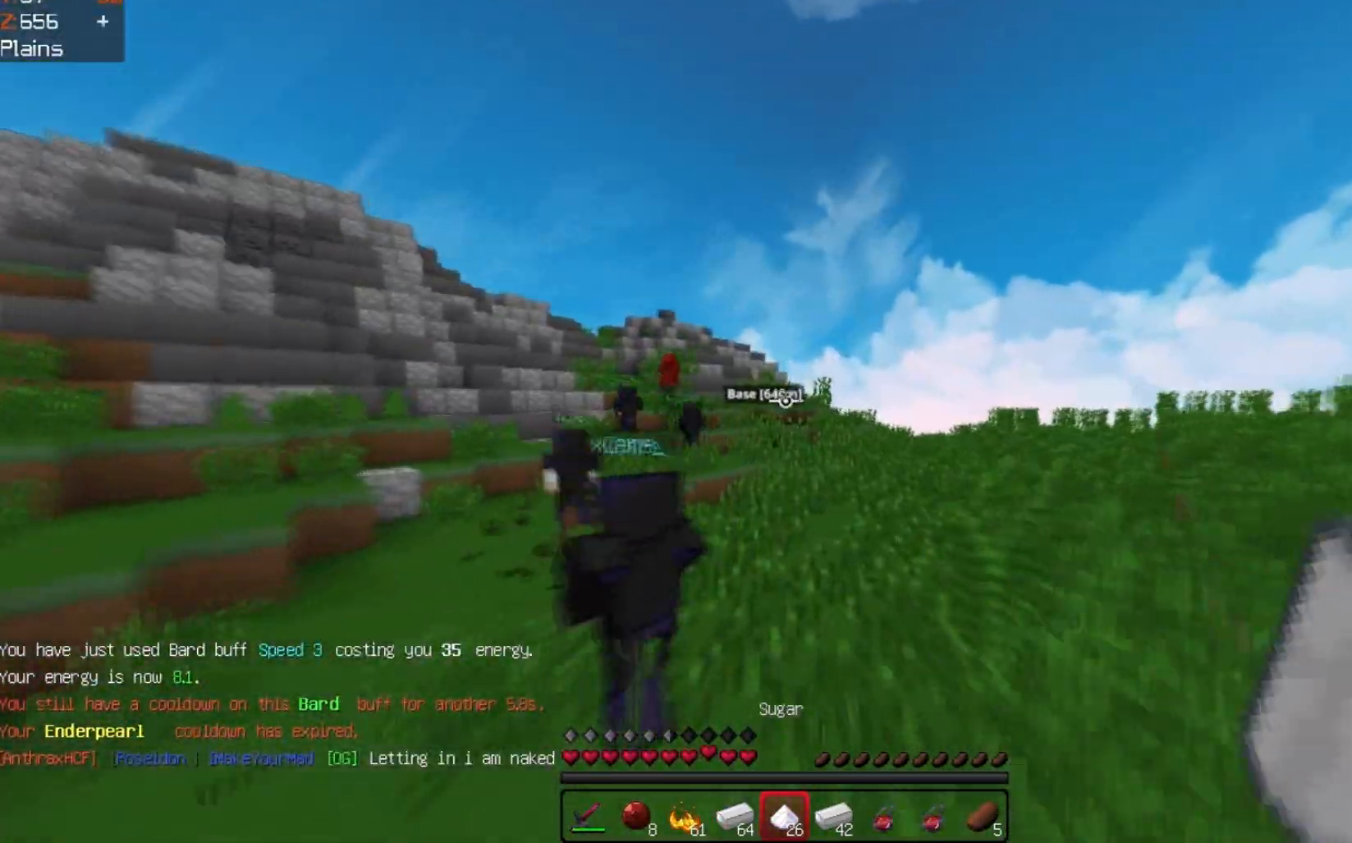
{"keys": ["w"], "events": []}